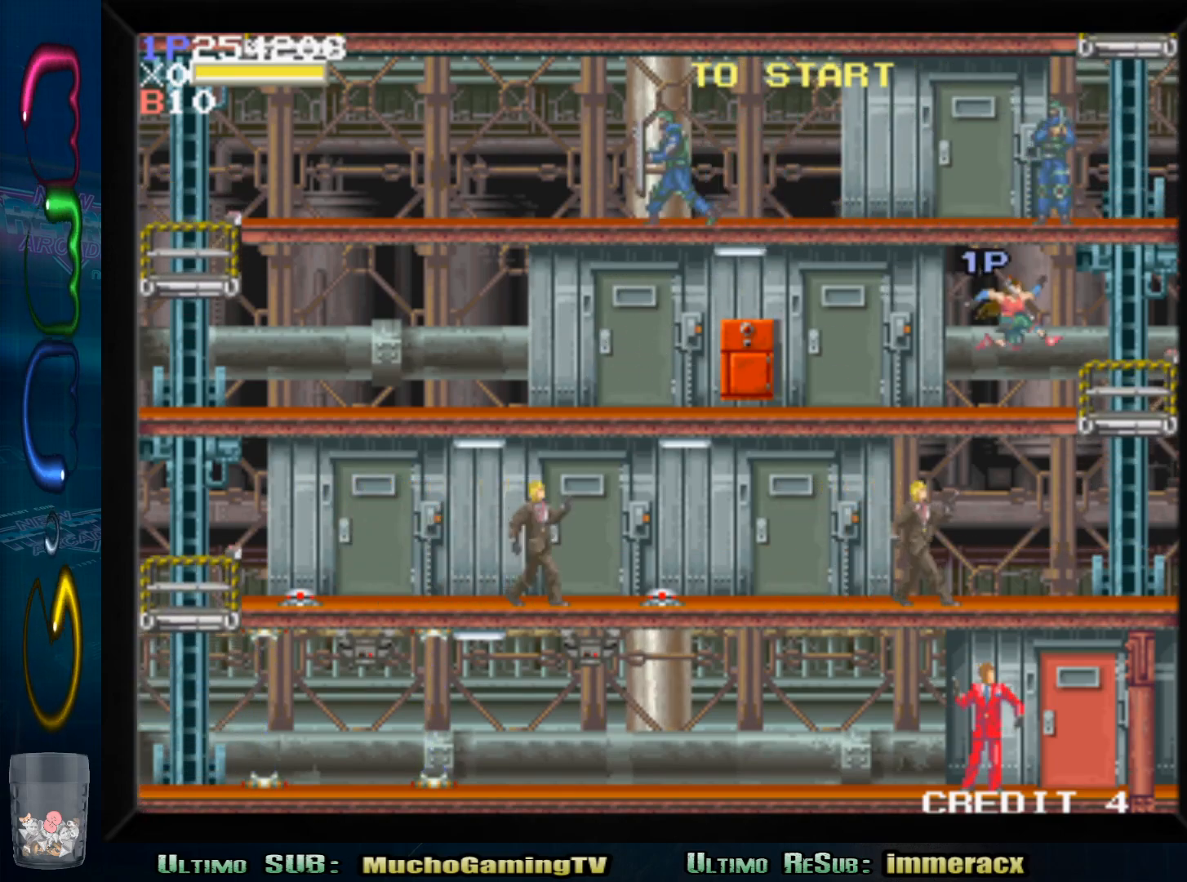
Gameplay with a controller (arcade stick); each line is a JSON object with the inputs held at the frame after it. "events" lists button and stick changes between this image and that frame as [ms after this image, input, new state], when the widget could be followed in between. Not read: L3 R3.
{"buttons": [], "left_stick": "down", "events": [[17, "CROSS", "down"], [117, "CROSS", "up"], [267, "left_stick", "center"], [433, "left_stick", "down"]]}
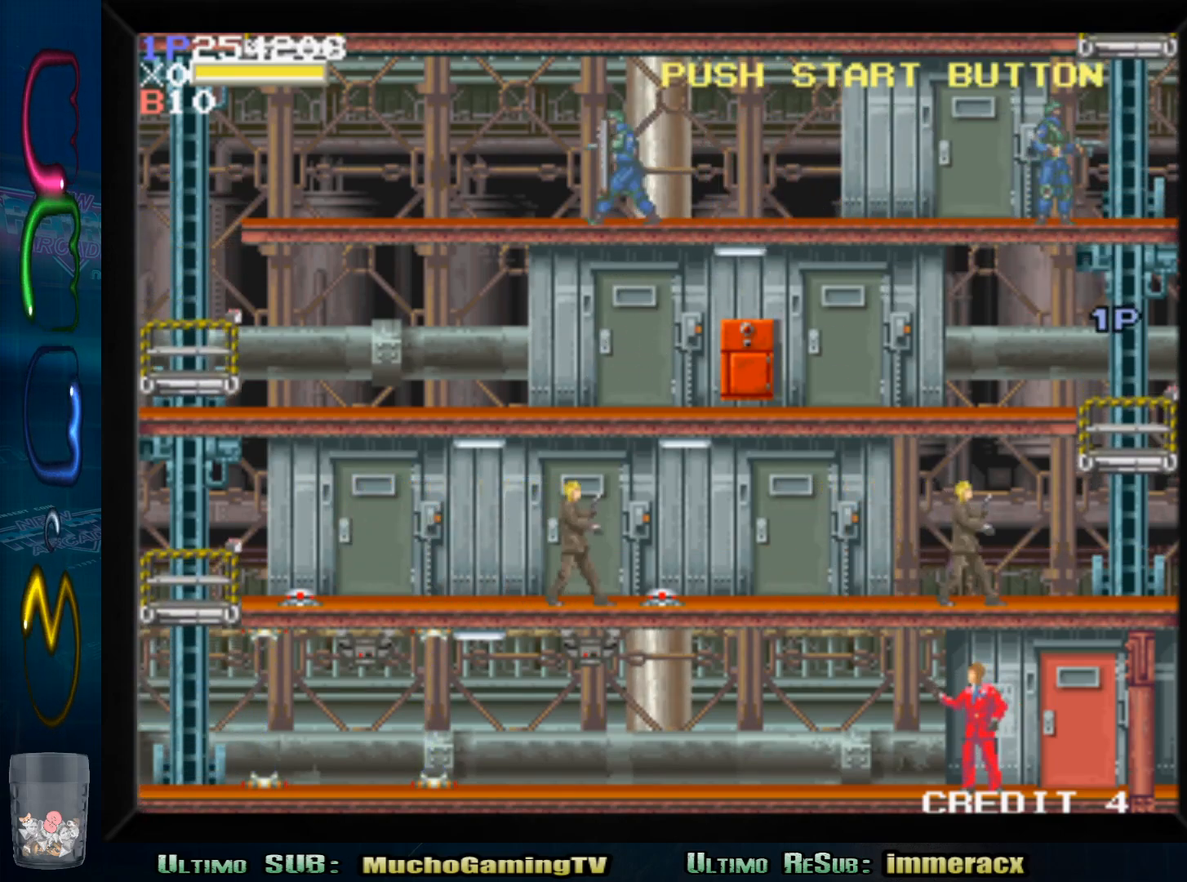
{"buttons": [], "left_stick": "left", "events": [[67, "left_stick", "center"], [117, "left_stick", "down"], [300, "left_stick", "center"], [367, "left_stick", "left"]]}
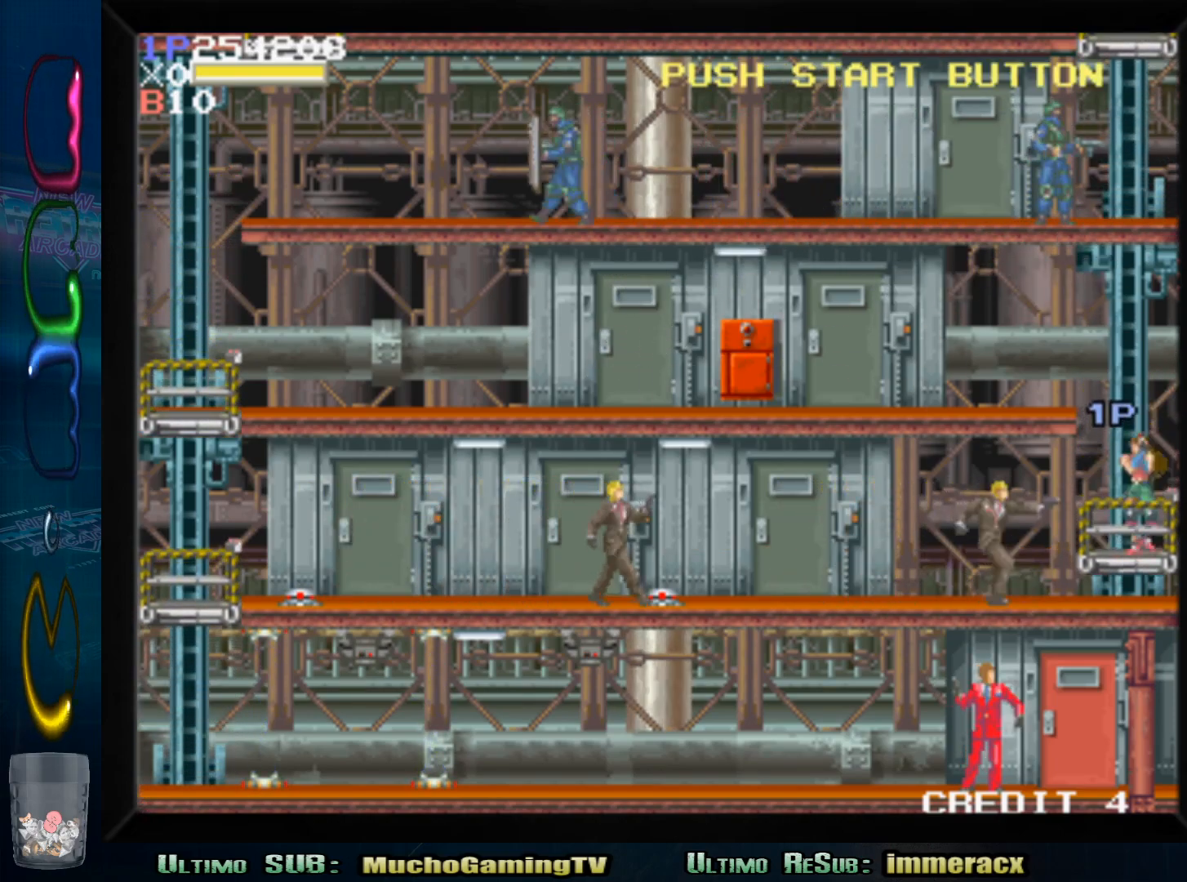
{"buttons": [], "left_stick": "left", "events": []}
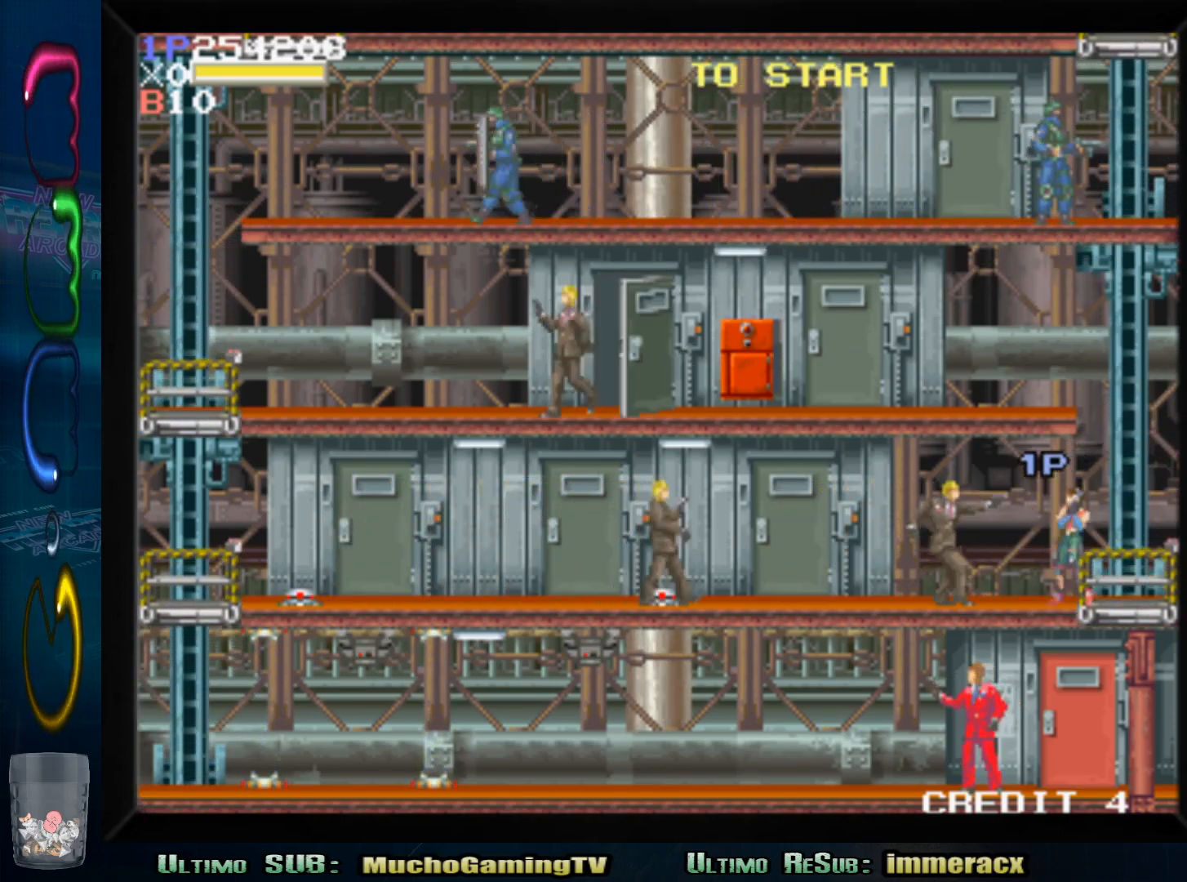
{"buttons": [], "left_stick": "left", "events": []}
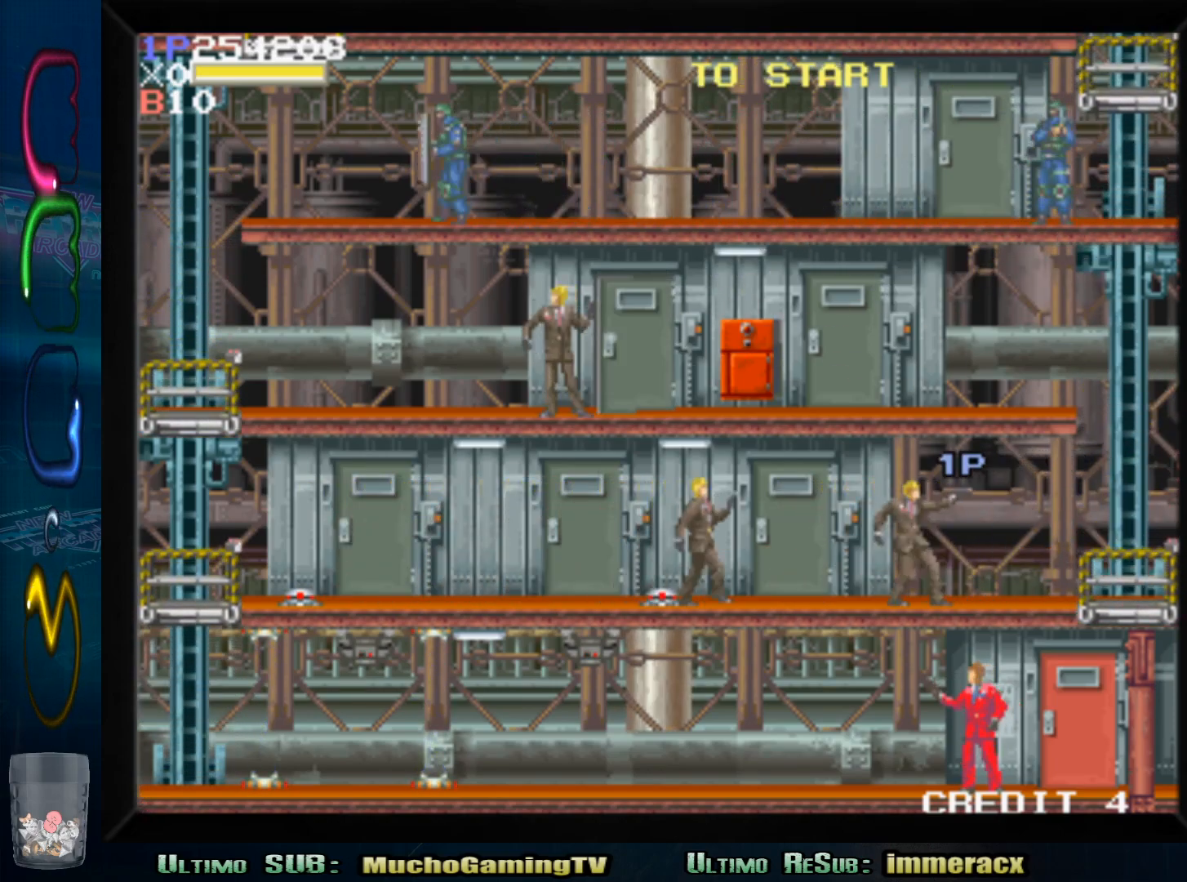
{"buttons": [], "left_stick": "down", "events": [[33, "SQUARE", "down"], [150, "SQUARE", "up"], [217, "left_stick", "down"], [250, "SQUARE", "down"], [300, "SQUARE", "up"], [367, "SQUARE", "down"], [450, "SQUARE", "up"]]}
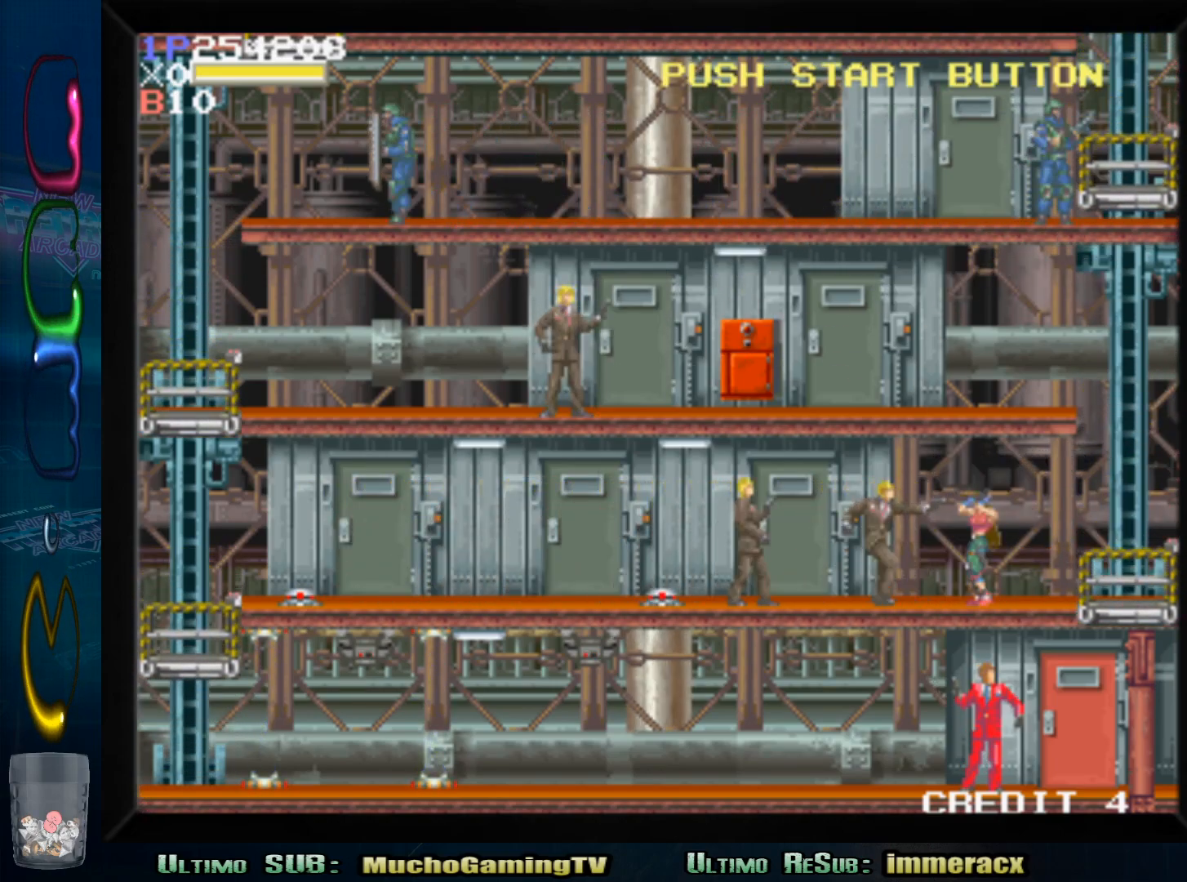
{"buttons": ["SQUARE"], "left_stick": "down", "events": [[17, "SQUARE", "down"], [117, "SQUARE", "up"], [183, "SQUARE", "down"], [283, "SQUARE", "up"], [350, "SQUARE", "down"], [417, "SQUARE", "up"], [500, "SQUARE", "down"]]}
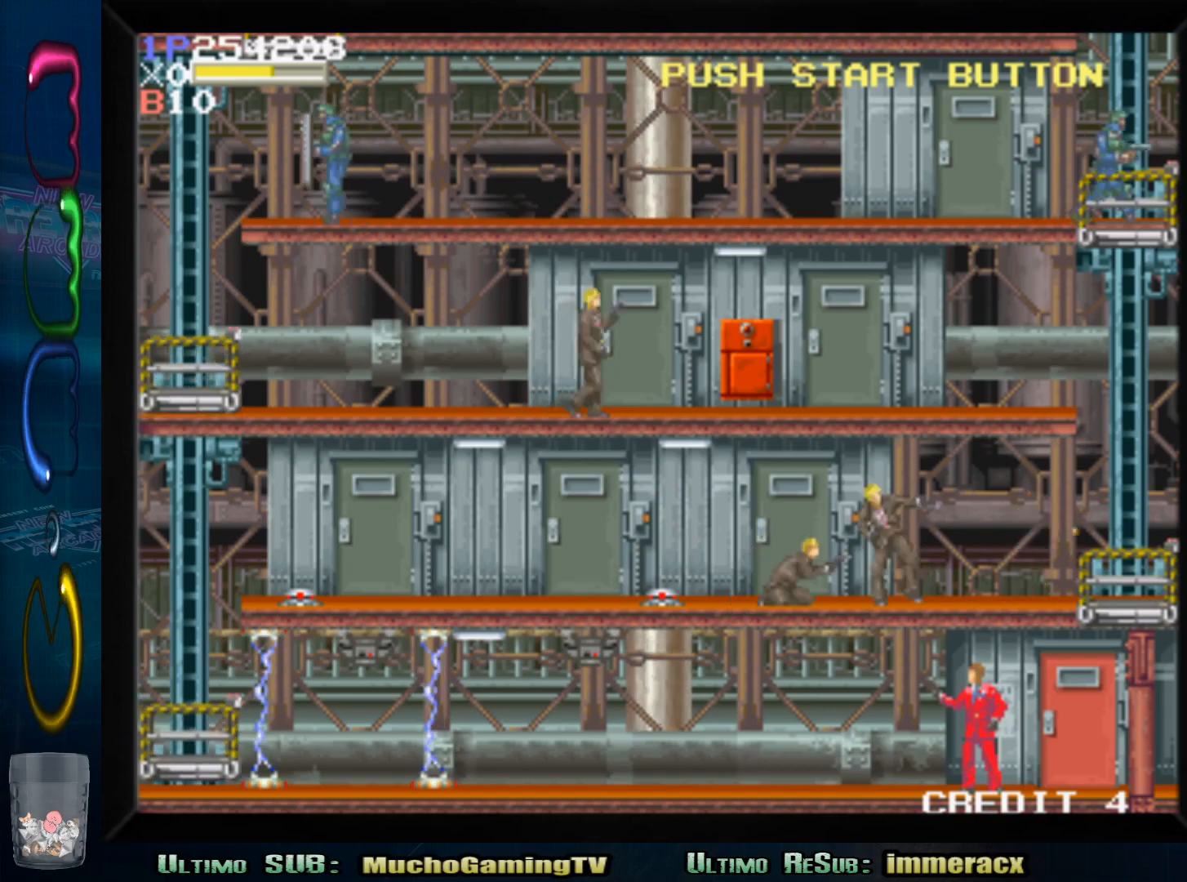
{"buttons": ["SQUARE"], "left_stick": "down", "events": [[83, "SQUARE", "up"], [167, "SQUARE", "down"], [250, "SQUARE", "up"], [317, "SQUARE", "down"], [400, "SQUARE", "up"], [483, "SQUARE", "down"]]}
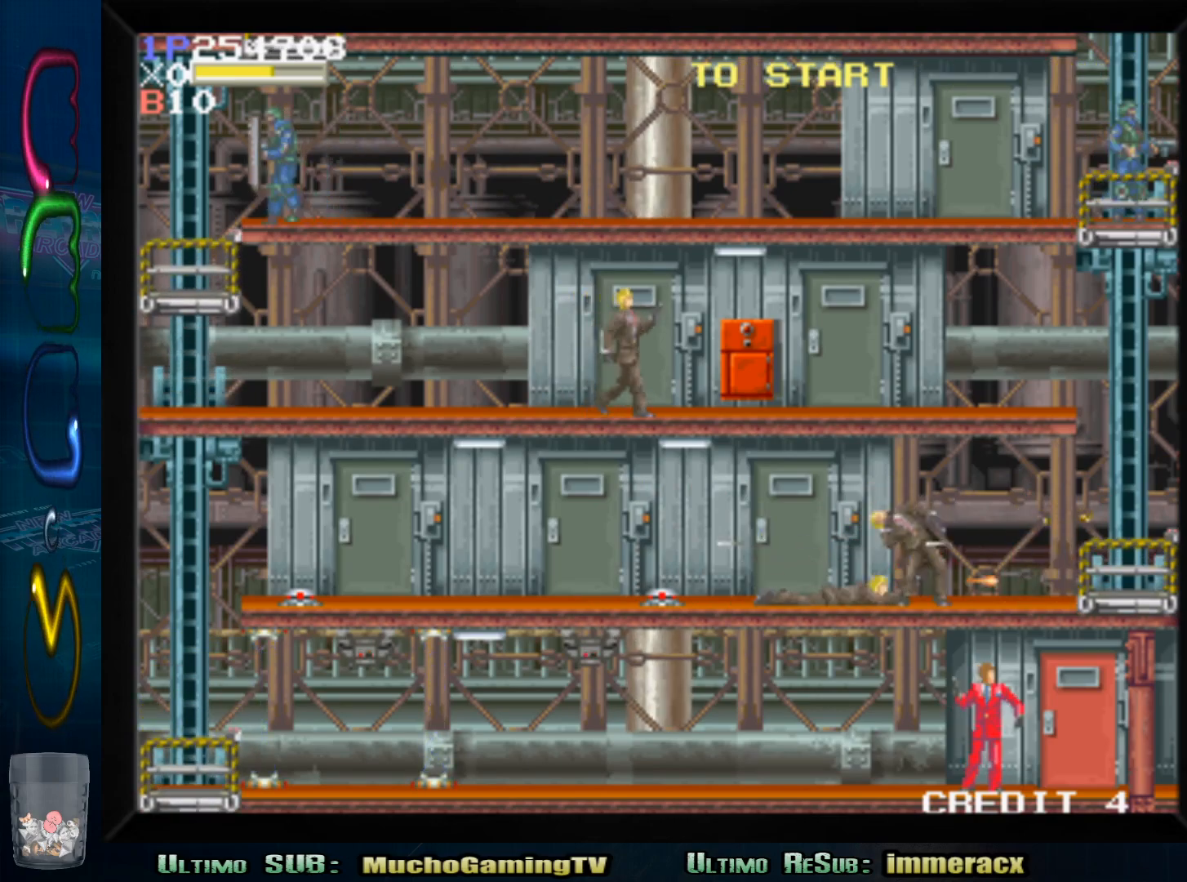
{"buttons": [], "left_stick": "left", "events": [[50, "SQUARE", "up"], [133, "SQUARE", "down"], [200, "SQUARE", "up"], [217, "left_stick", "left"], [333, "CROSS", "down"], [450, "CROSS", "up"]]}
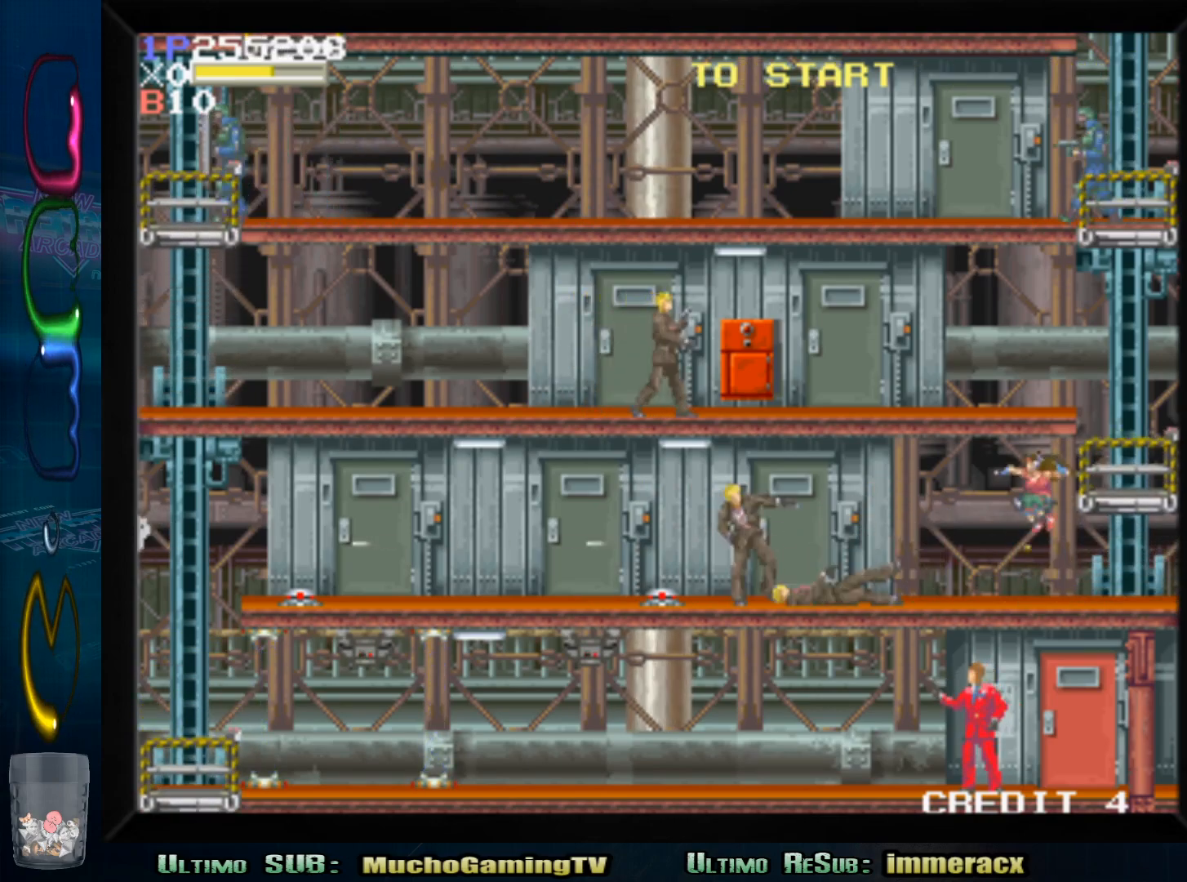
{"buttons": [], "left_stick": "left", "events": []}
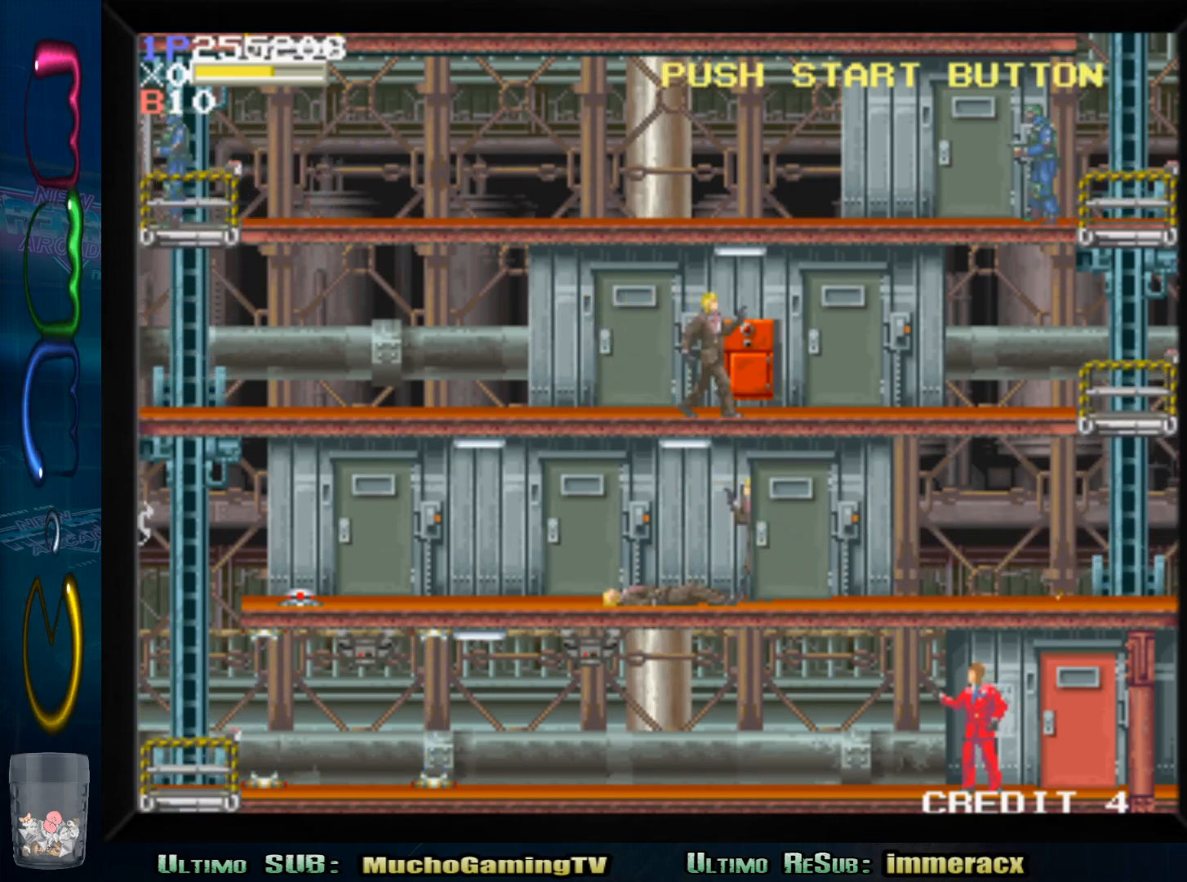
{"buttons": [], "left_stick": "left", "events": []}
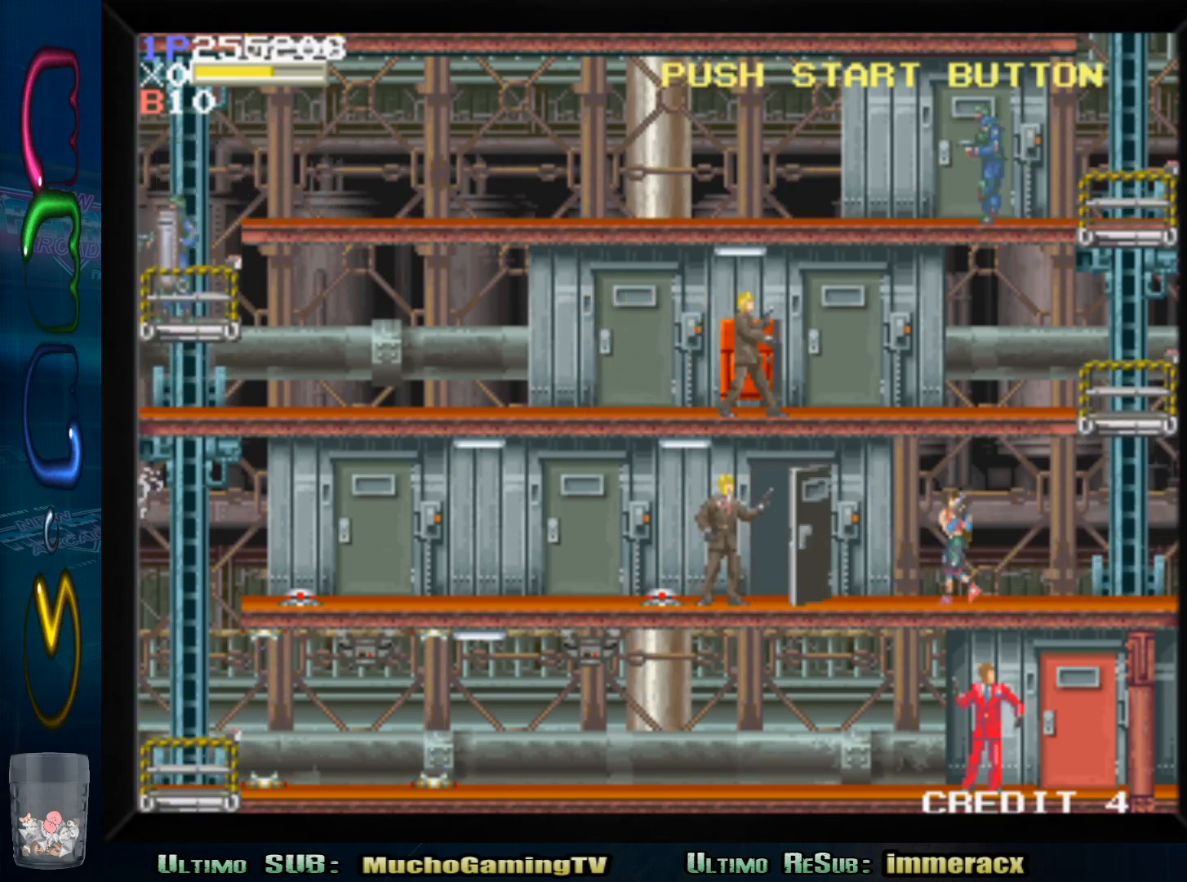
{"buttons": ["SQUARE"], "left_stick": "left", "events": [[167, "SQUARE", "down"], [250, "SQUARE", "up"], [317, "SQUARE", "down"], [417, "SQUARE", "up"], [483, "SQUARE", "down"]]}
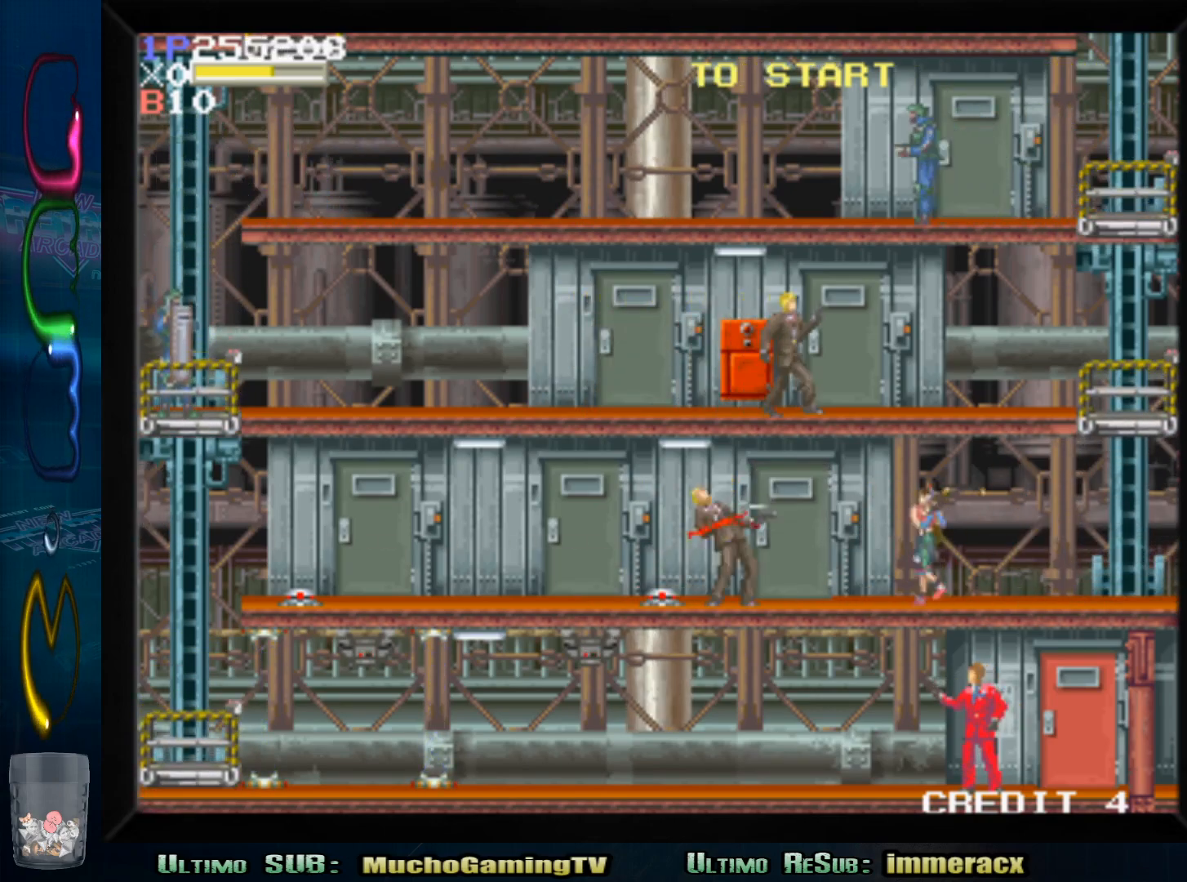
{"buttons": [], "left_stick": "left", "events": [[83, "SQUARE", "up"]]}
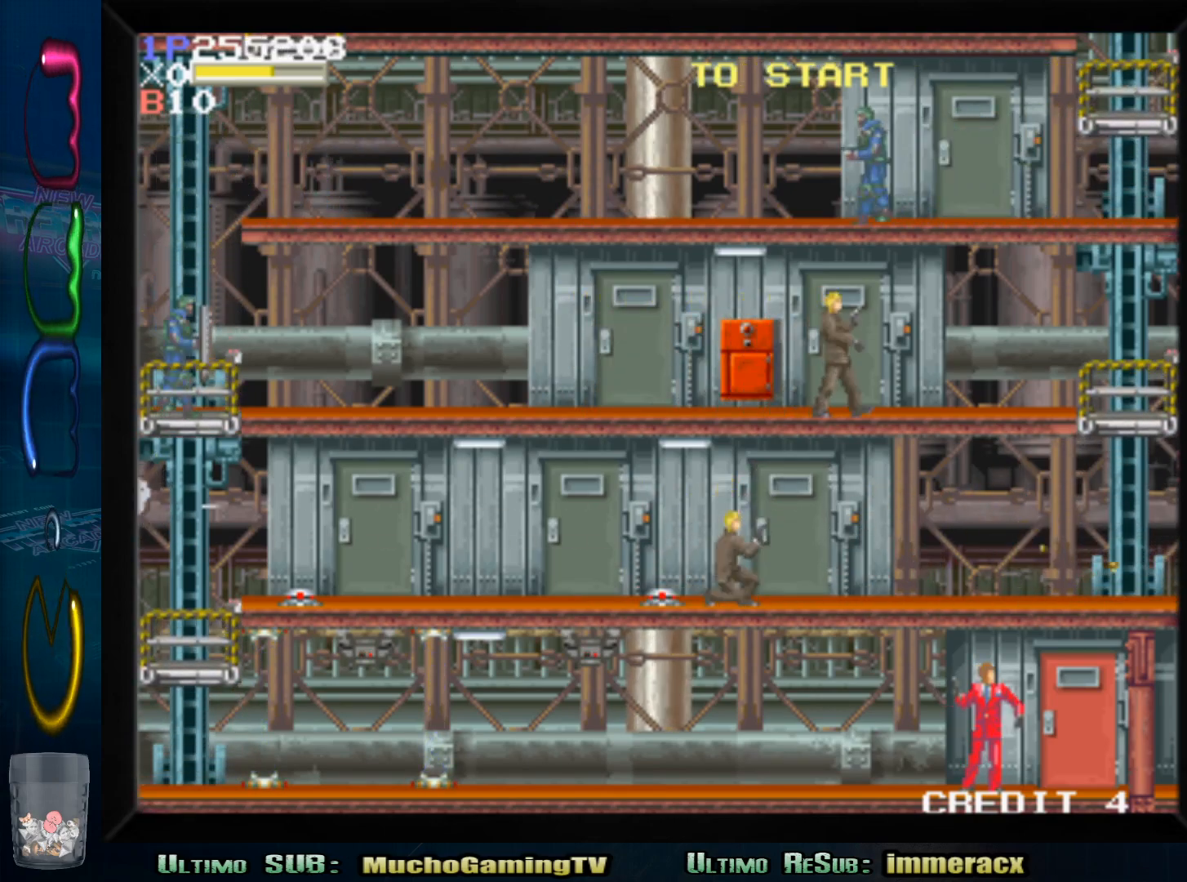
{"buttons": ["CROSS"], "left_stick": "left", "events": [[383, "CROSS", "down"]]}
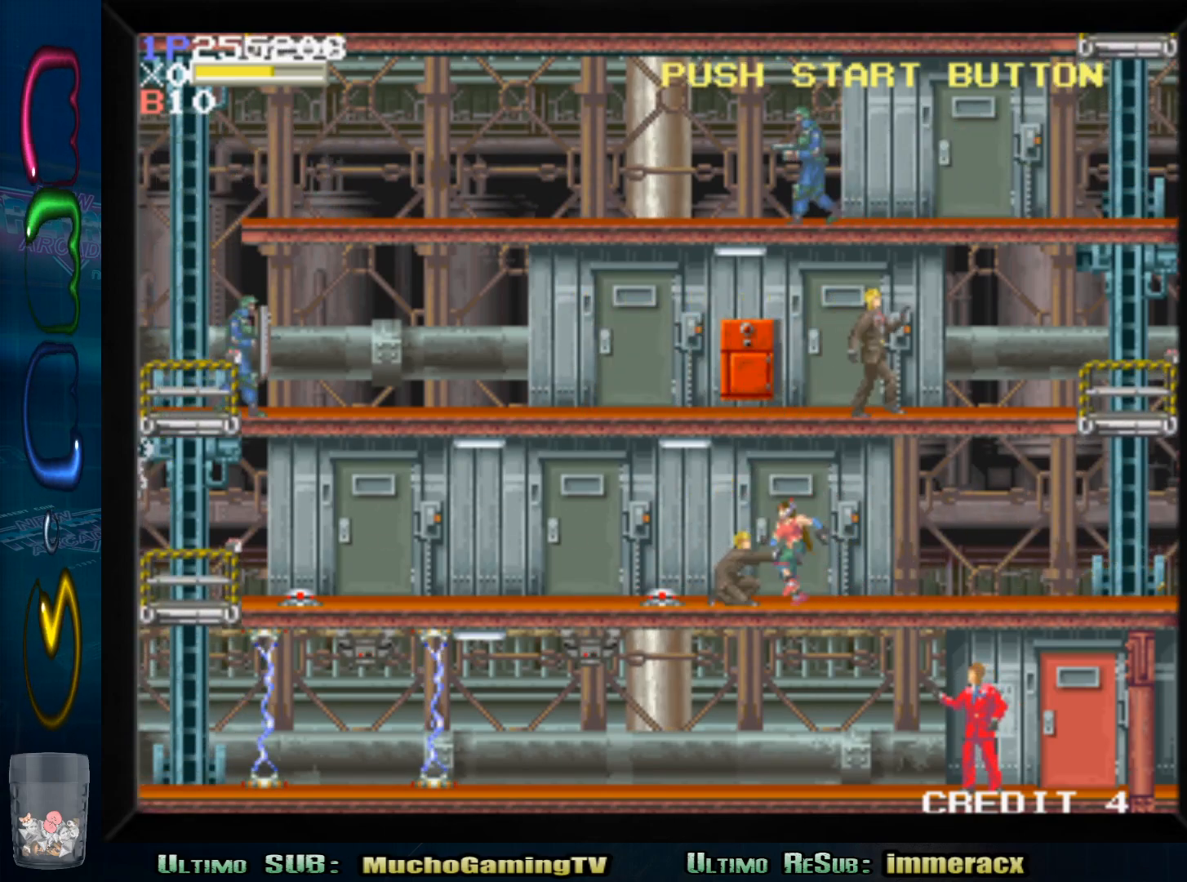
{"buttons": [], "left_stick": "left", "events": [[17, "CROSS", "up"]]}
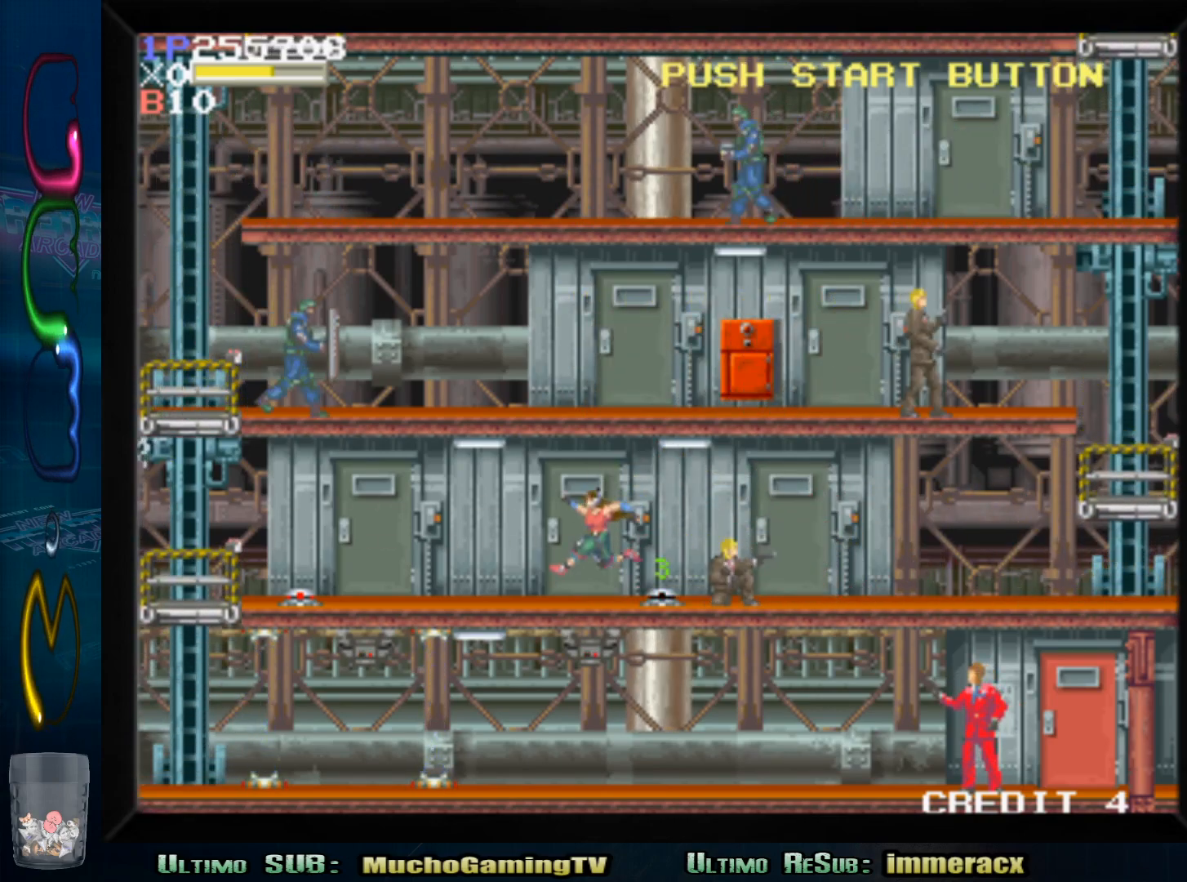
{"buttons": [], "left_stick": "left", "events": []}
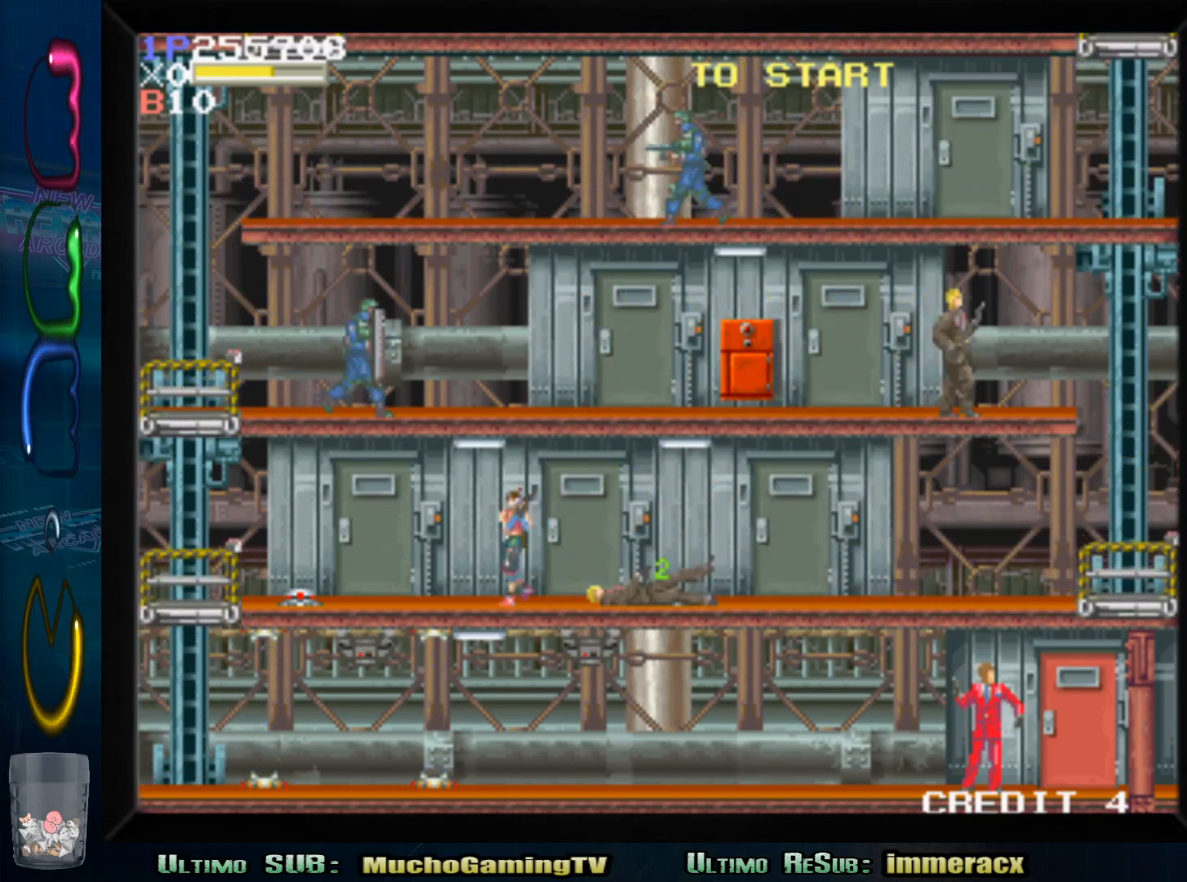
{"buttons": [], "left_stick": "left", "events": []}
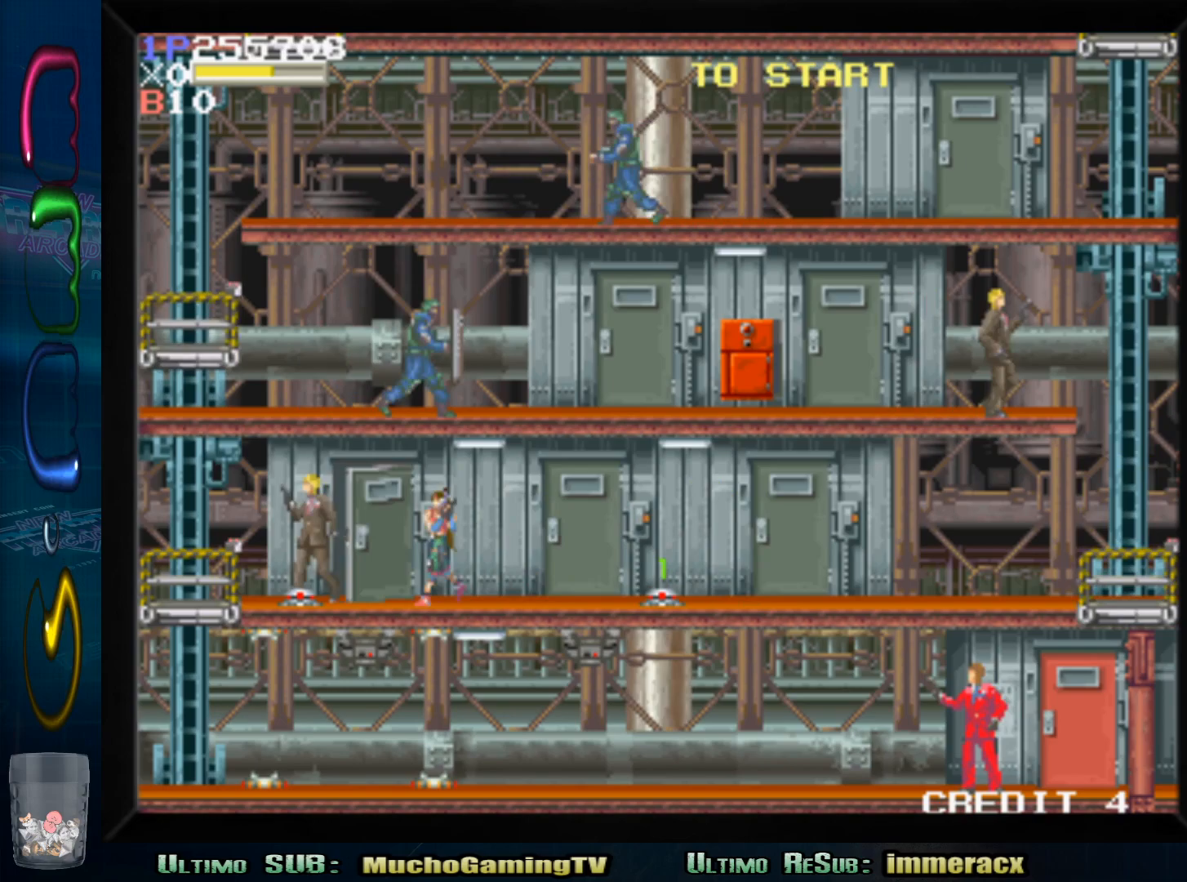
{"buttons": [], "left_stick": "left", "events": [[67, "CROSS", "down"], [167, "CROSS", "up"]]}
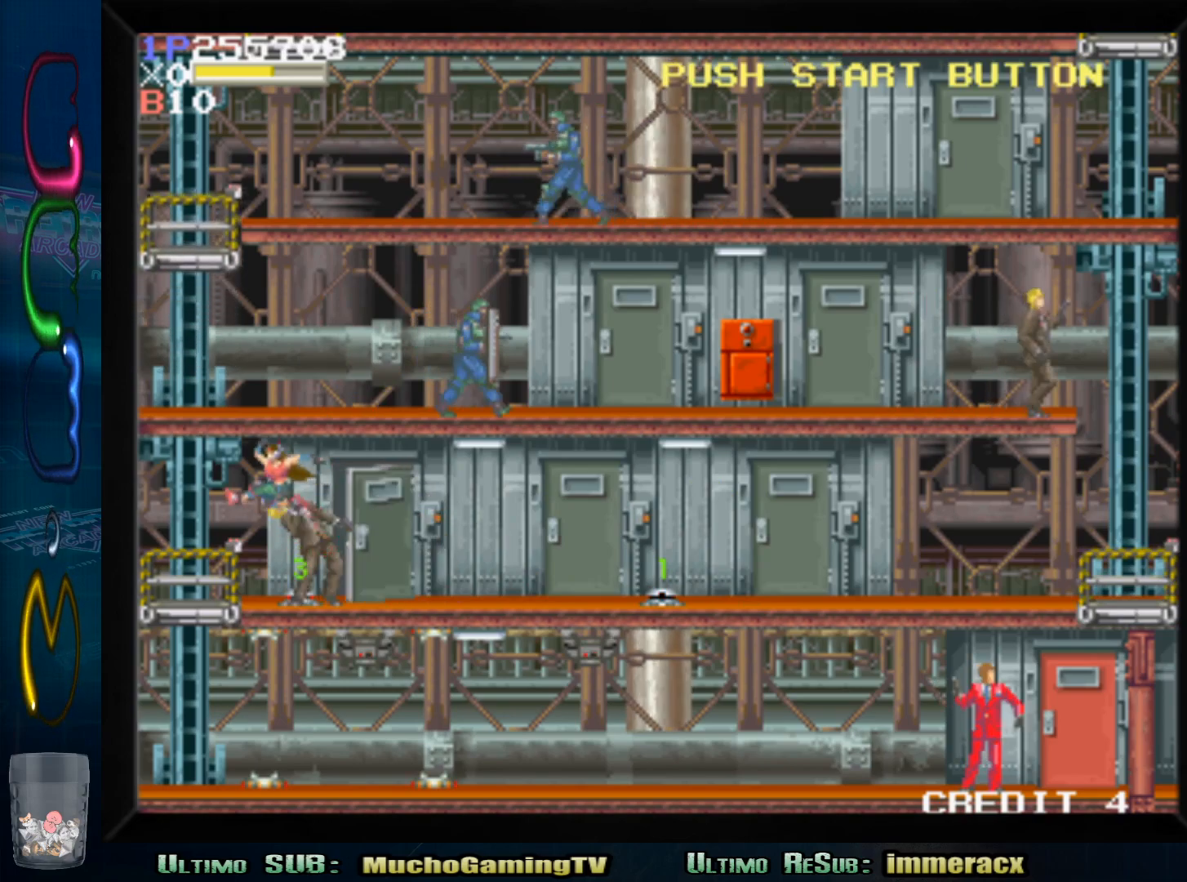
{"buttons": [], "left_stick": "down", "events": [[283, "left_stick", "down"]]}
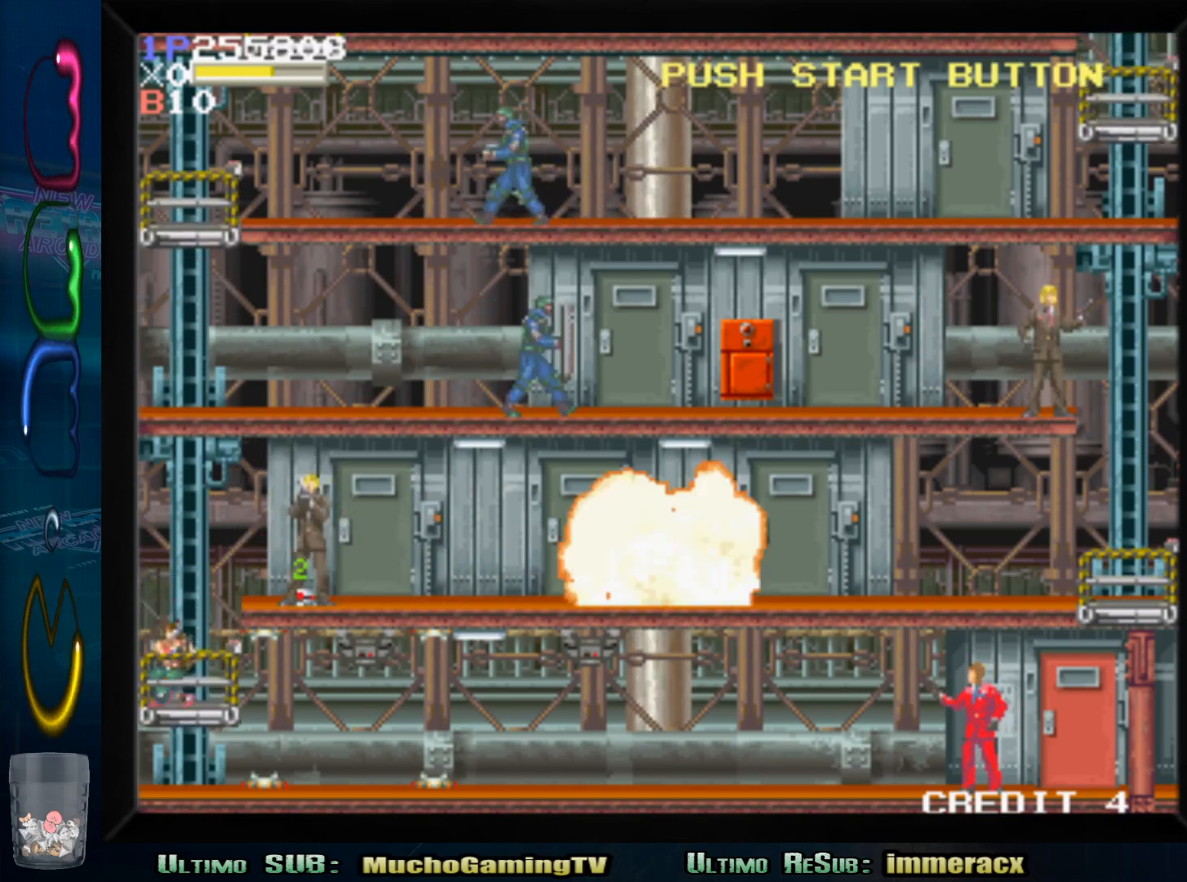
{"buttons": [], "left_stick": "right", "events": [[200, "left_stick", "center"], [333, "left_stick", "right"]]}
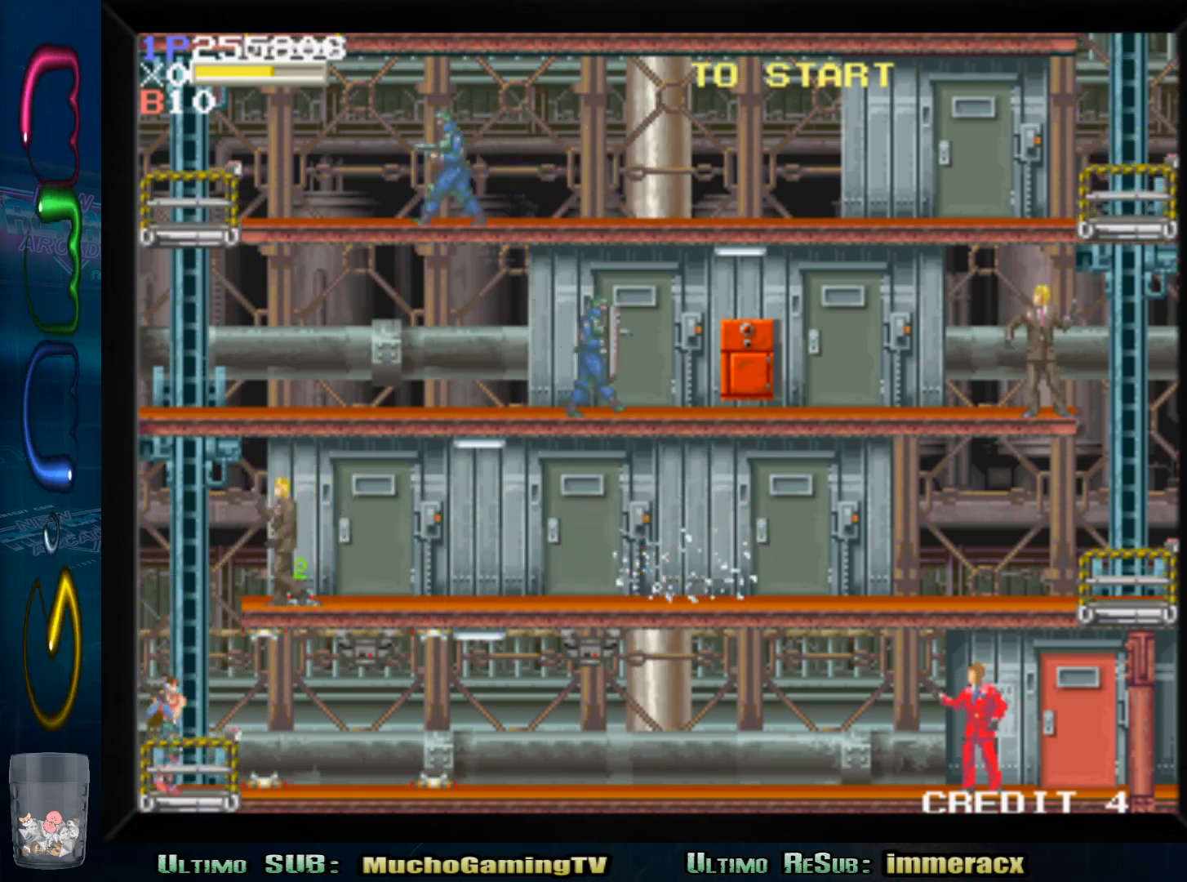
{"buttons": [], "left_stick": "right", "events": []}
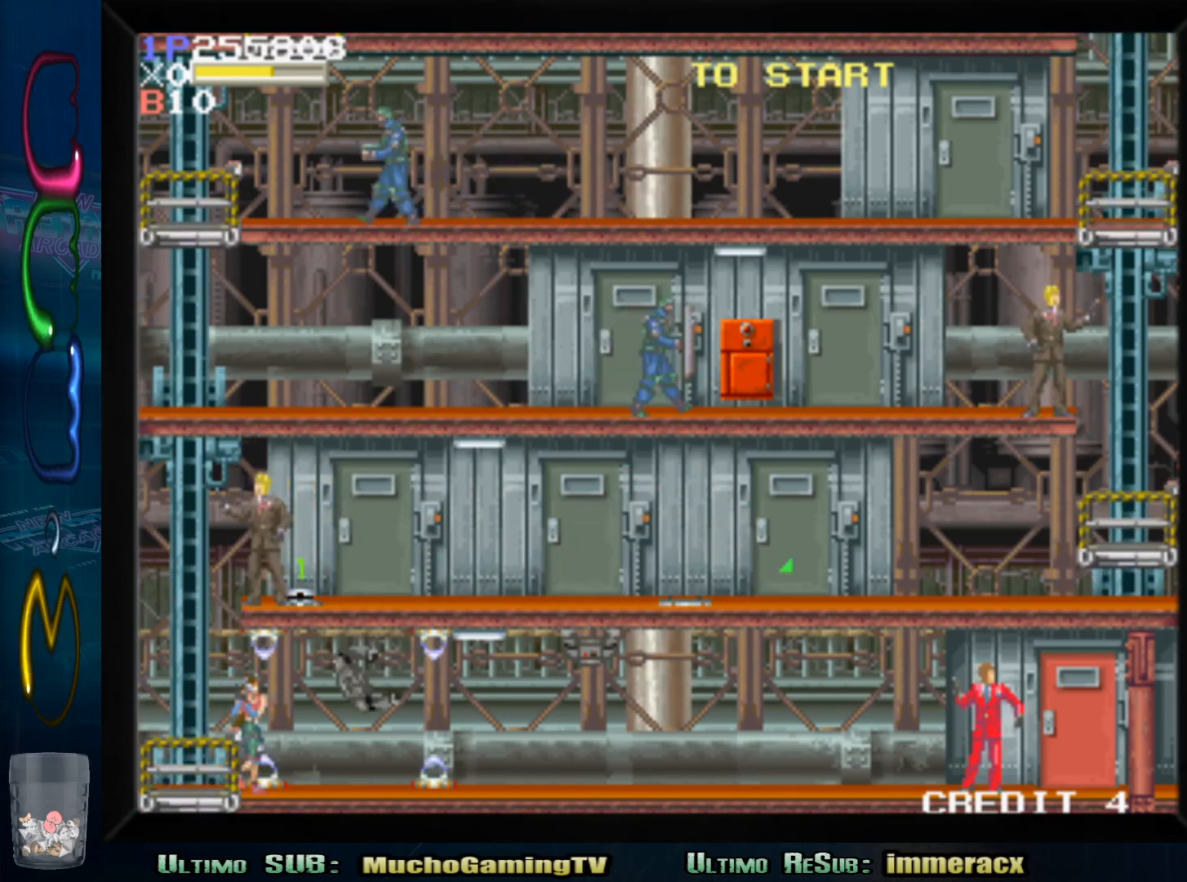
{"buttons": [], "left_stick": "right", "events": []}
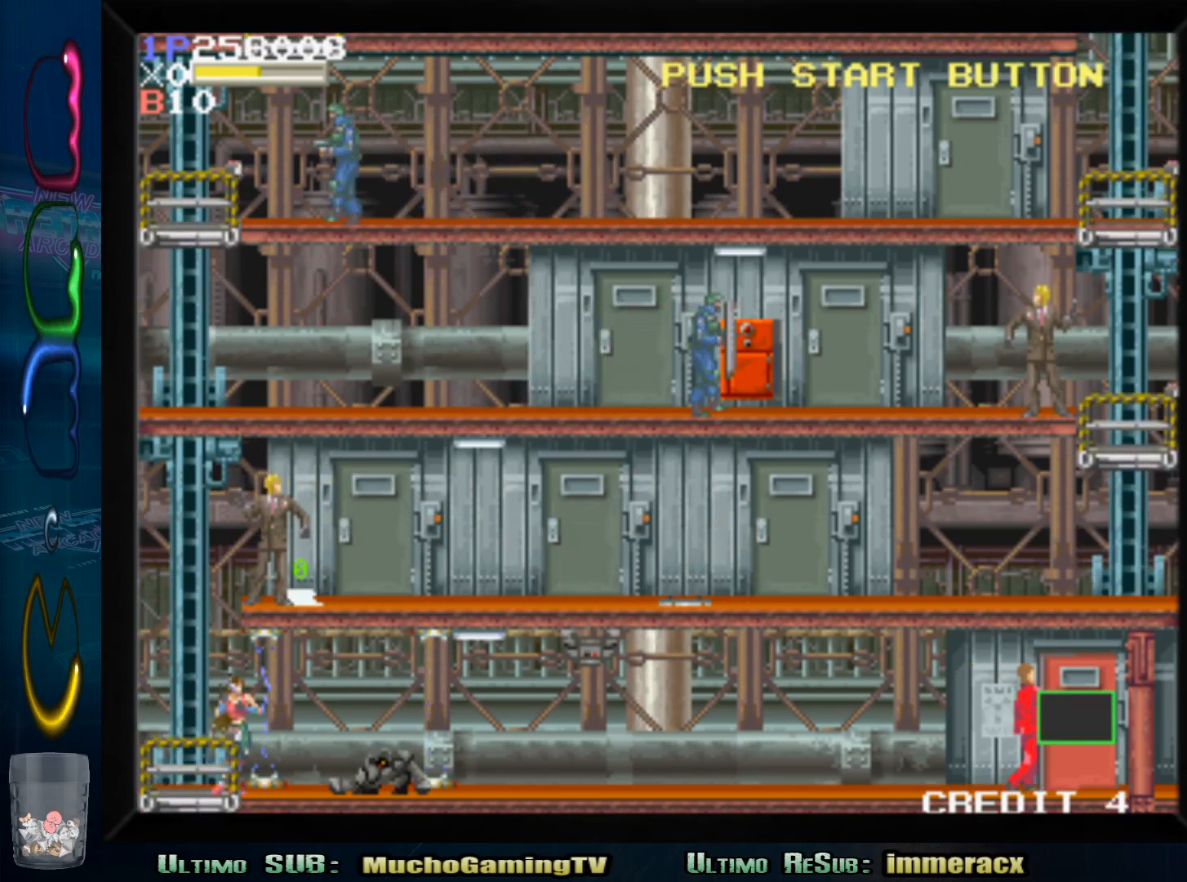
{"buttons": ["CROSS"], "left_stick": "right", "events": [[450, "CROSS", "down"]]}
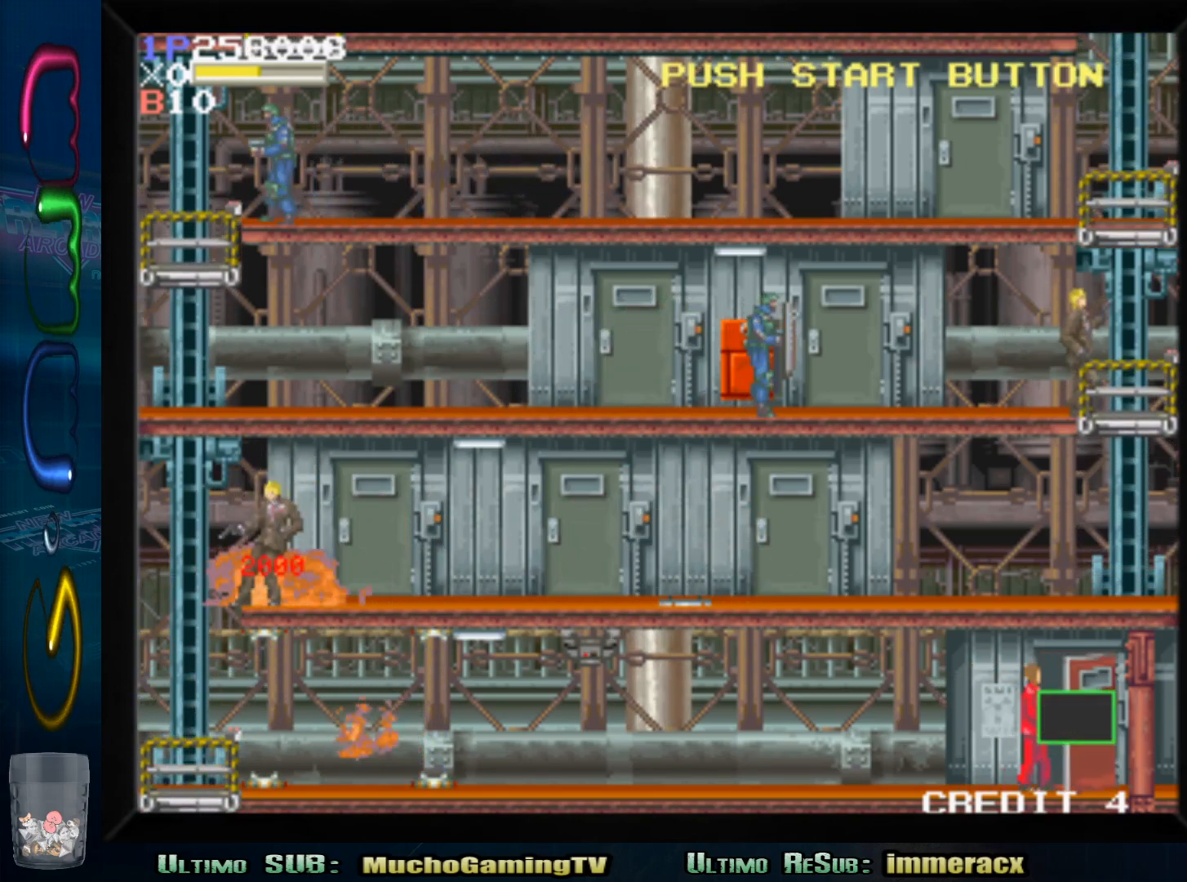
{"buttons": [], "left_stick": "right", "events": [[83, "CROSS", "up"]]}
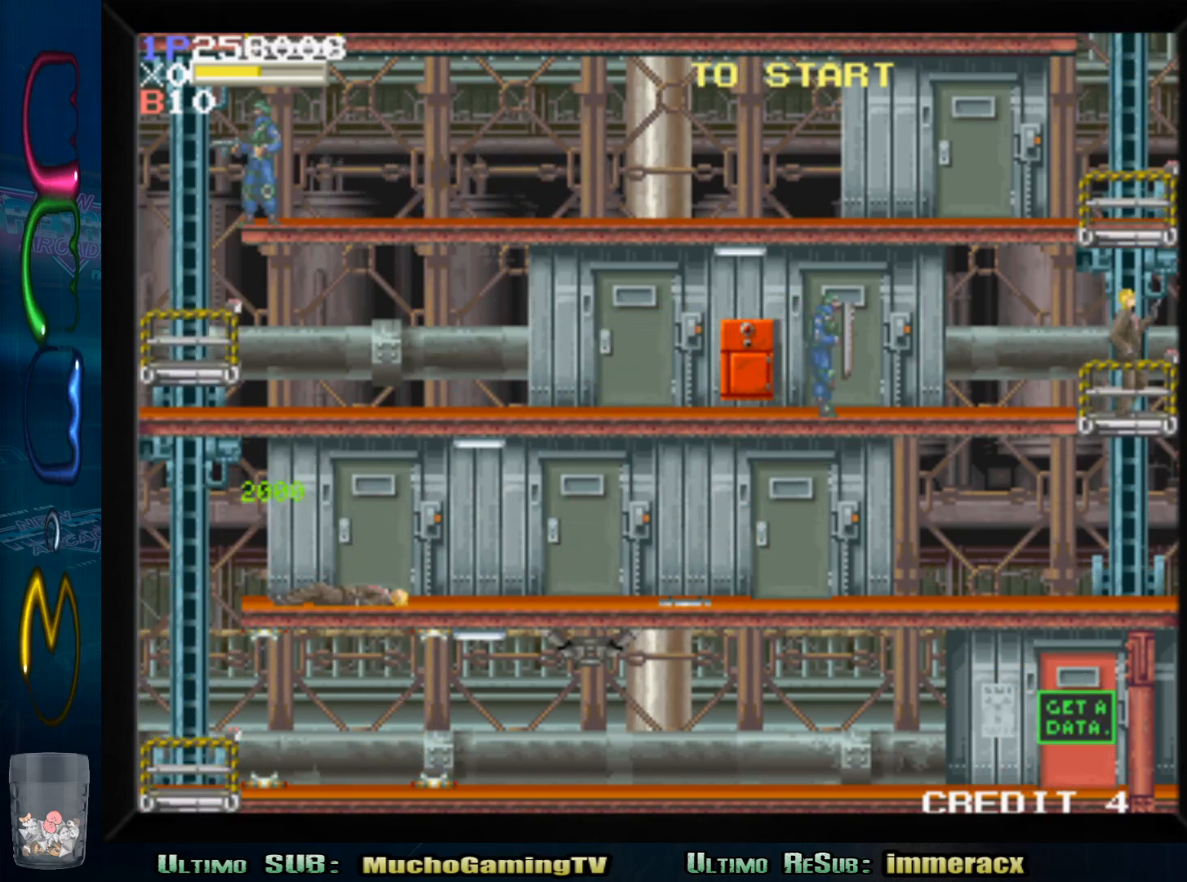
{"buttons": [], "left_stick": "right", "events": [[350, "CROSS", "down"], [467, "CROSS", "up"]]}
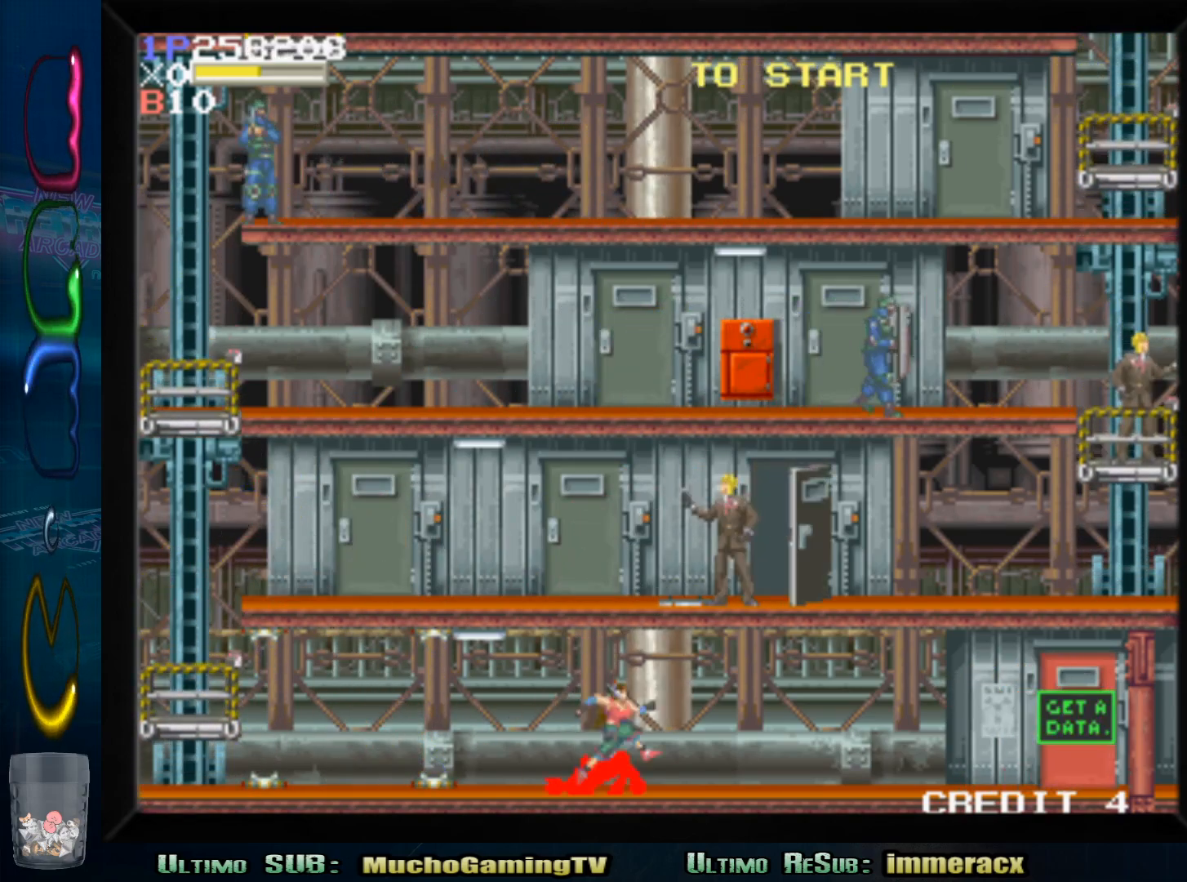
{"buttons": [], "left_stick": "right", "events": []}
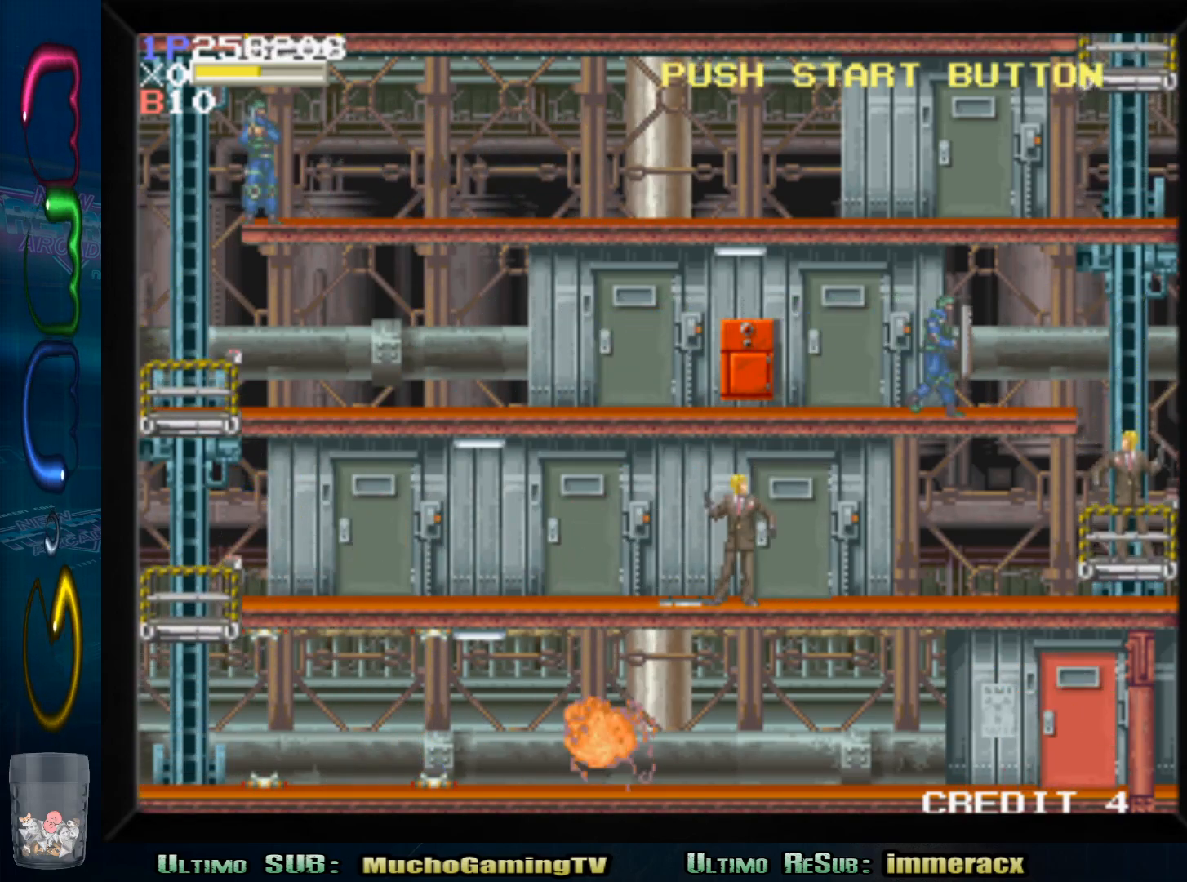
{"buttons": [], "left_stick": "right", "events": [[200, "CROSS", "down"], [283, "CROSS", "up"], [350, "CROSS", "down"], [467, "CROSS", "up"]]}
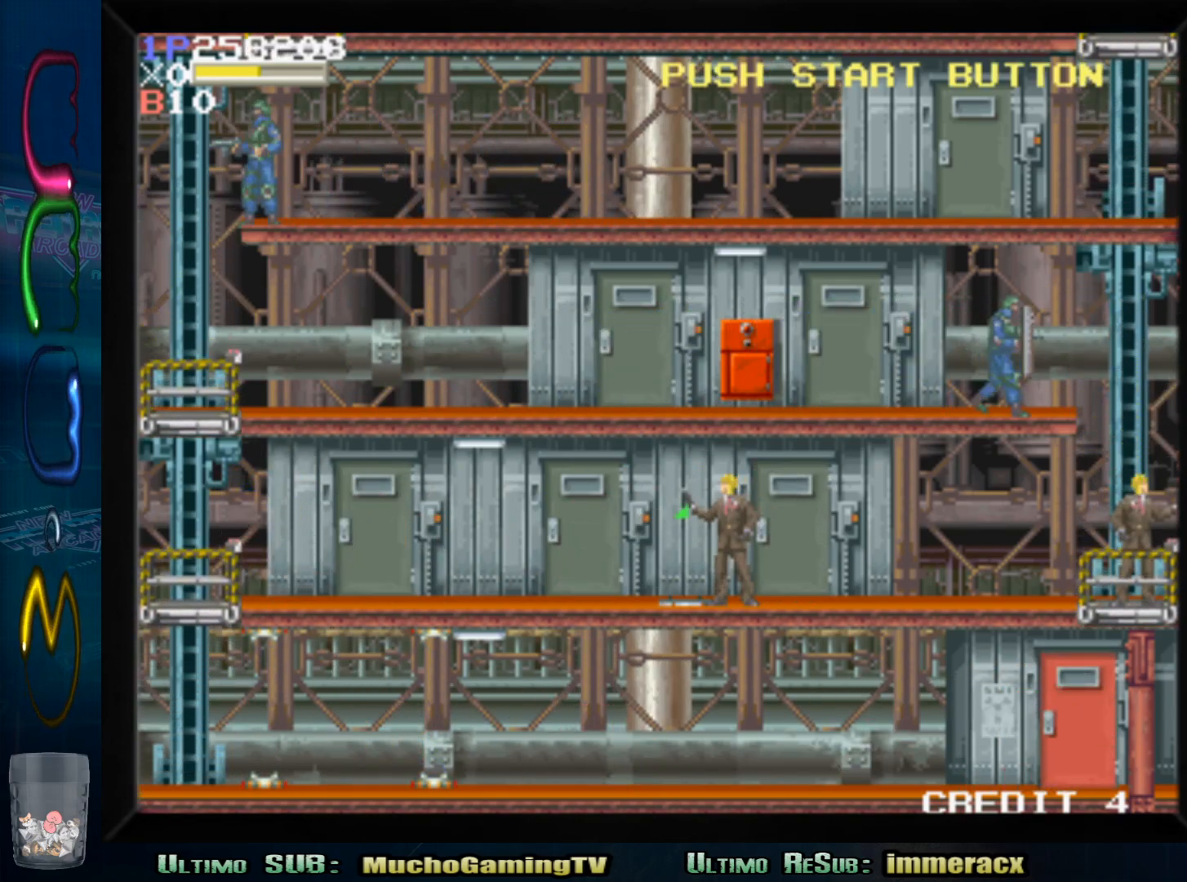
{"buttons": [], "left_stick": "up", "events": [[500, "left_stick", "up"]]}
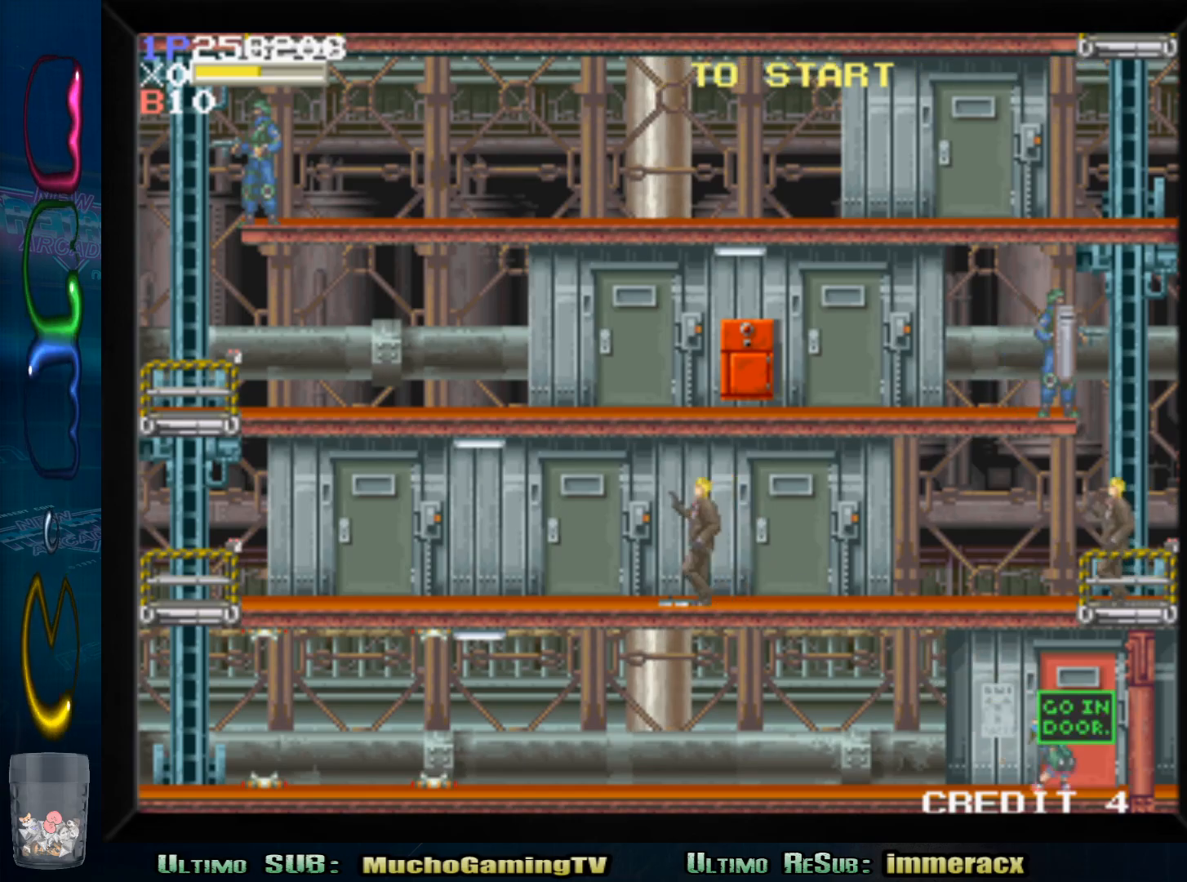
{"buttons": [], "left_stick": "up", "events": []}
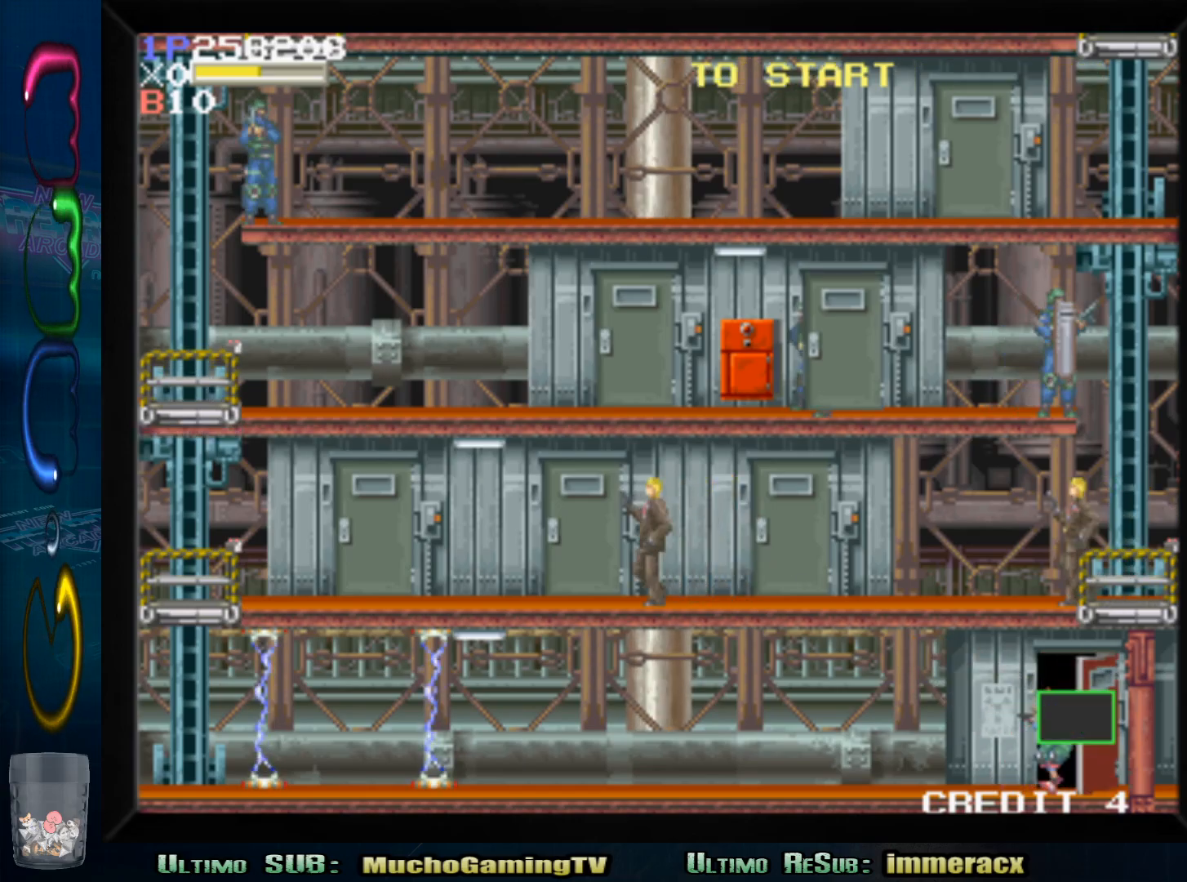
{"buttons": [], "left_stick": "center", "events": [[17, "left_stick", "center"]]}
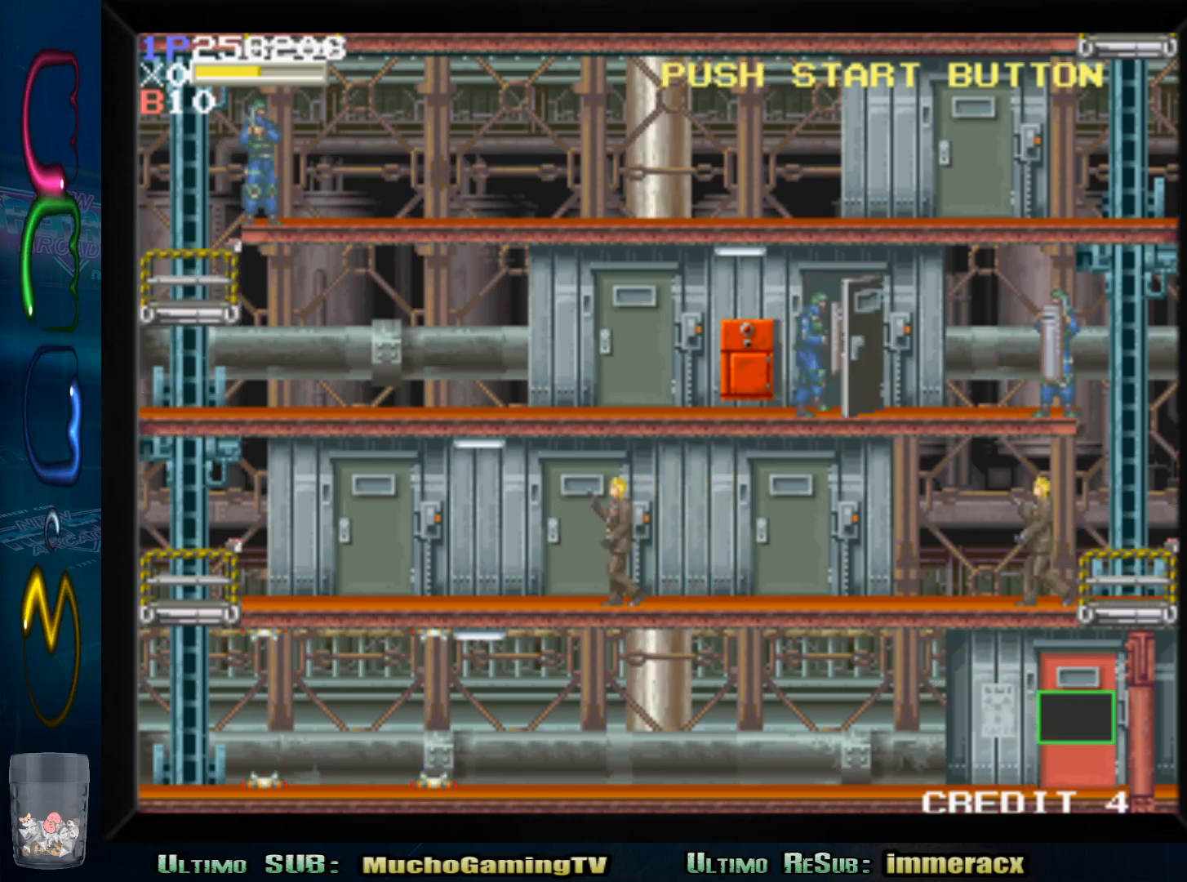
{"buttons": [], "left_stick": "center", "events": [[50, "left_stick", "down"], [283, "left_stick", "center"]]}
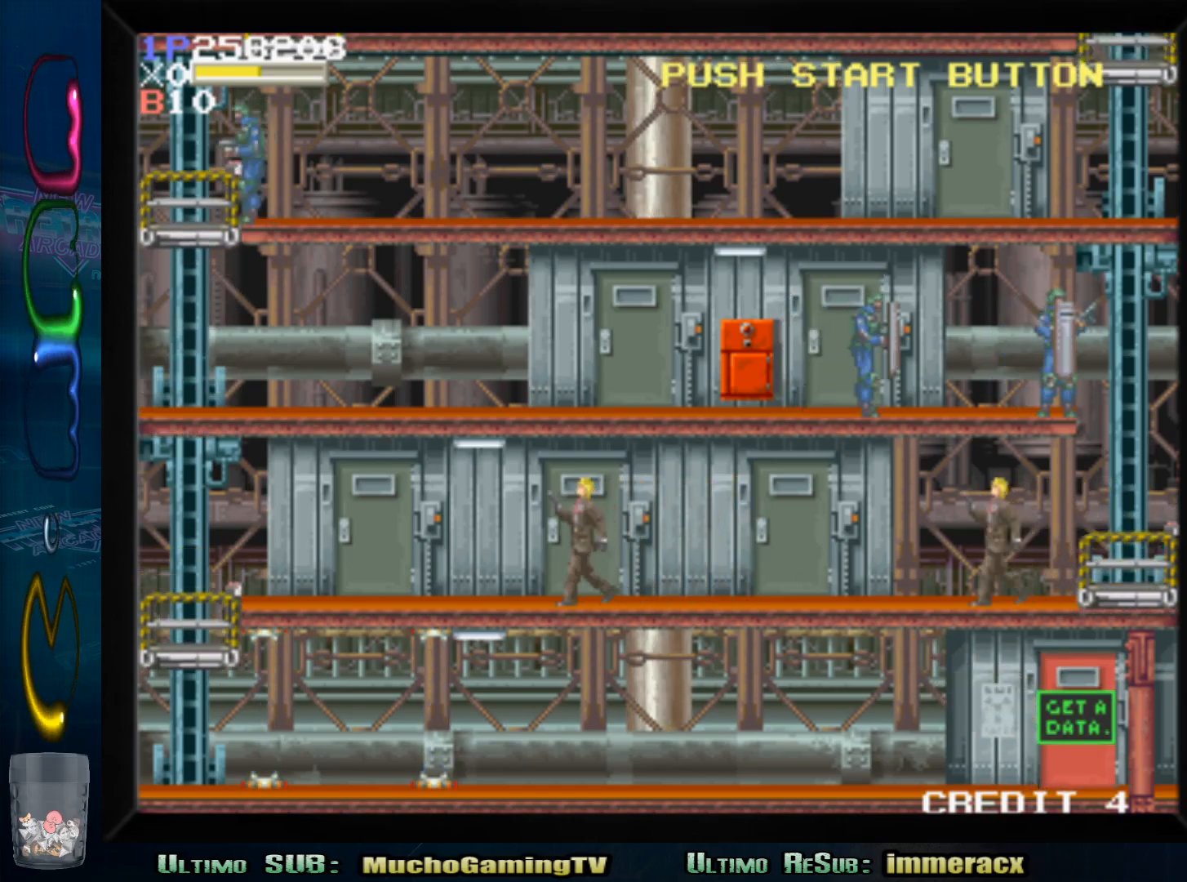
{"buttons": [], "left_stick": "center", "events": [[267, "left_stick", "down"], [450, "left_stick", "center"]]}